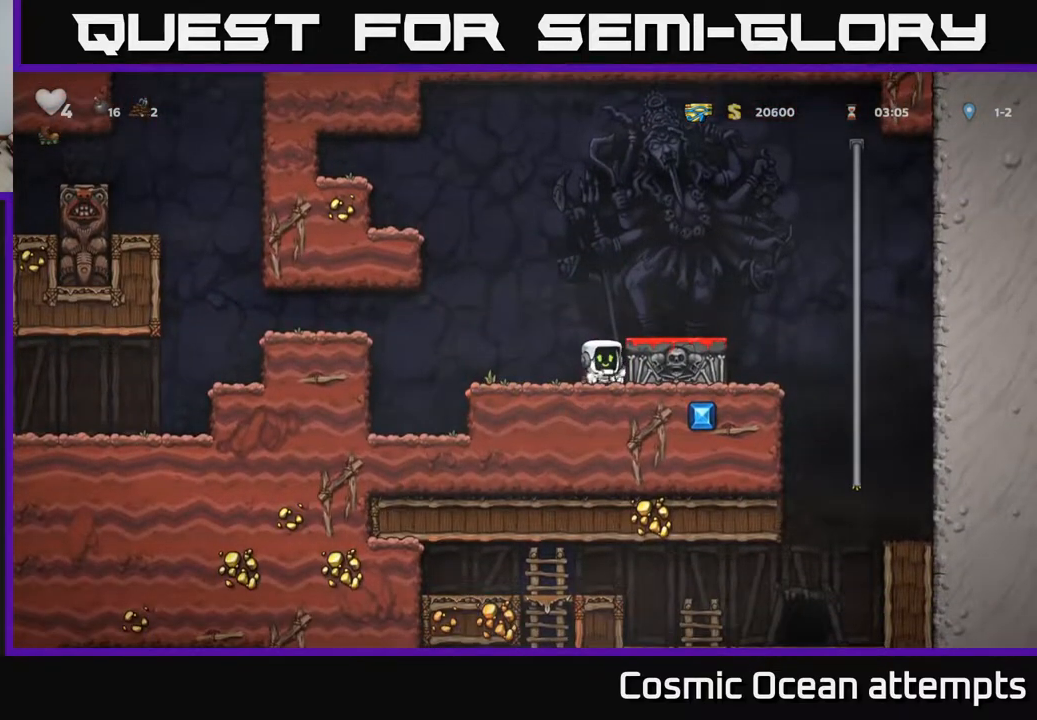
Gameplay with a controller (Xbox layout); each line is a JSON object with the inputs held at the frame after it. "events" lists button and stick changes between this image and that frame as [ms after this image, input, new state], when the widget could be followed in between.
{"buttons": [], "left_stick": "center", "right_stick": "center", "events": [[67, "X", "down"], [150, "DPAD_DOWN", "up"], [167, "A", "down"], [167, "X", "up"], [350, "A", "up"], [383, "DPAD_RIGHT", "down"], [433, "DPAD_RIGHT", "up"]]}
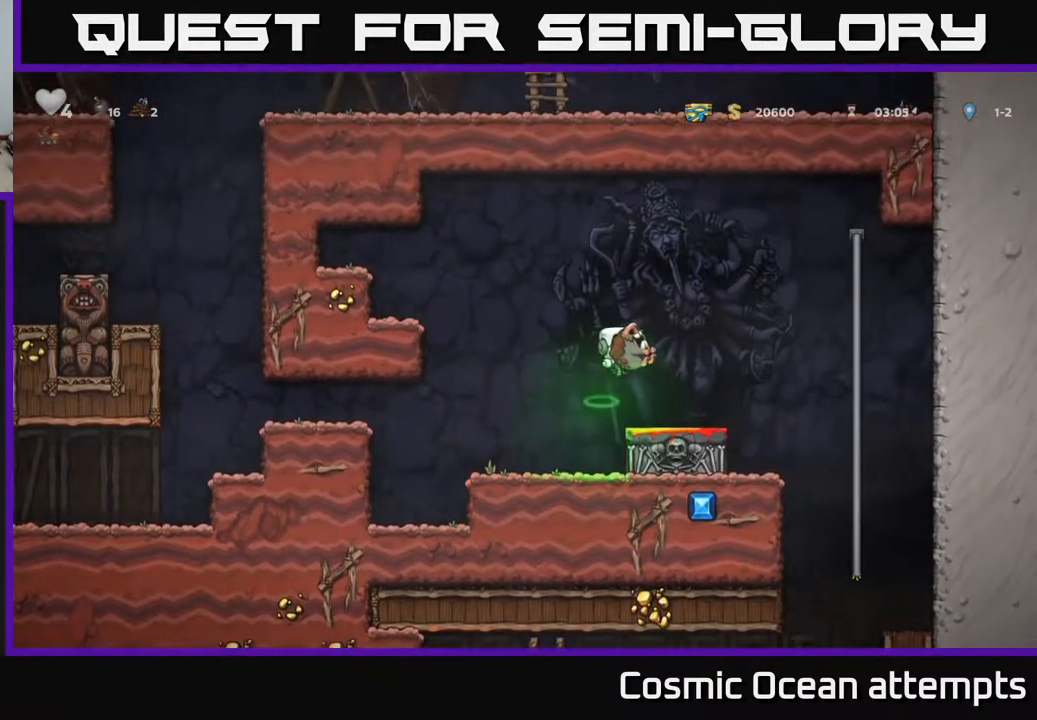
{"buttons": [], "left_stick": "center", "right_stick": "center", "events": [[167, "DPAD_DOWN", "down"], [267, "X", "down"], [333, "DPAD_DOWN", "up"], [367, "X", "up"]]}
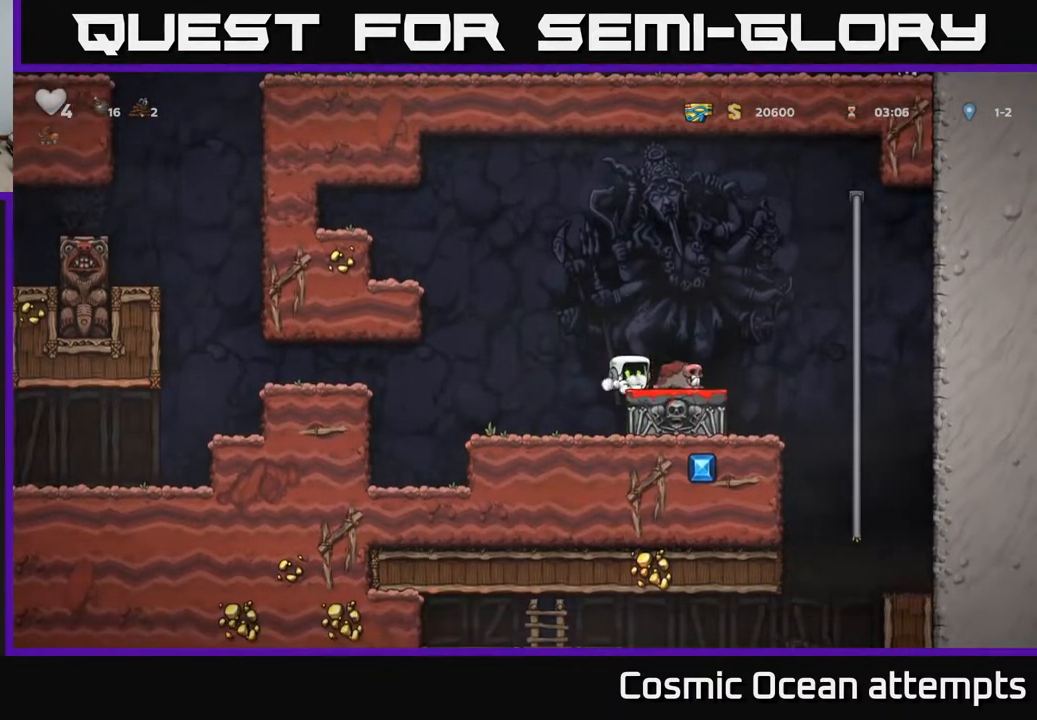
{"buttons": [], "left_stick": "center", "right_stick": "center", "events": [[117, "A", "down"], [217, "A", "up"], [417, "DPAD_RIGHT", "down"], [483, "DPAD_RIGHT", "up"]]}
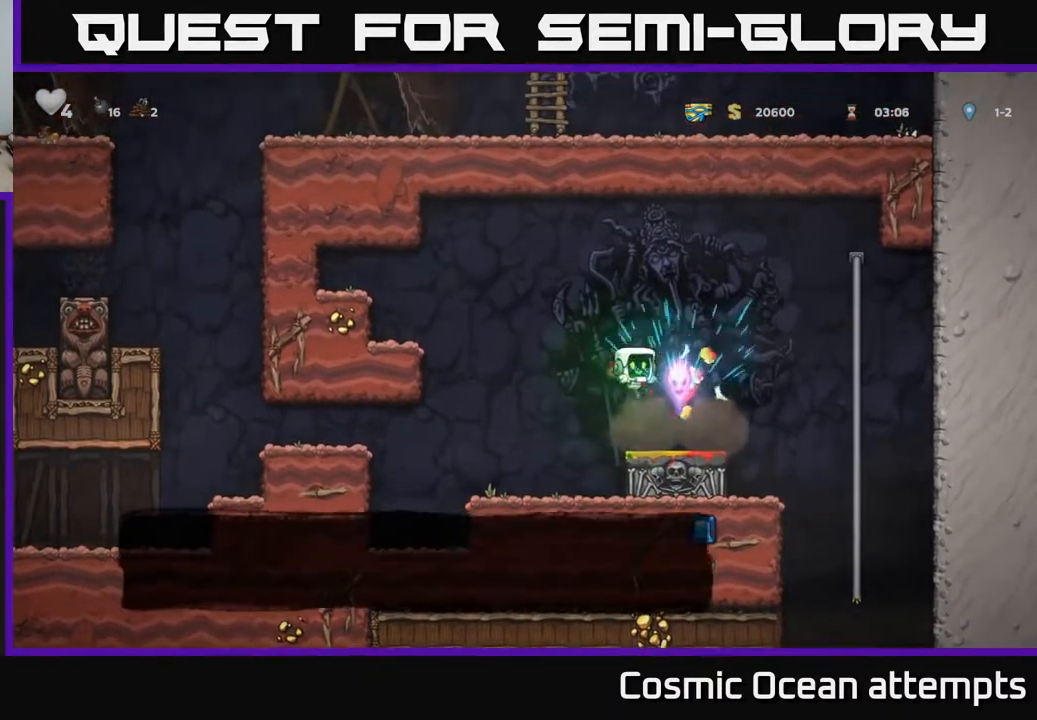
{"buttons": ["A", "DPAD_LEFT"], "left_stick": "center", "right_stick": "center", "events": [[167, "DPAD_RIGHT", "down"], [283, "DPAD_RIGHT", "up"], [350, "DPAD_LEFT", "down"], [417, "A", "down"]]}
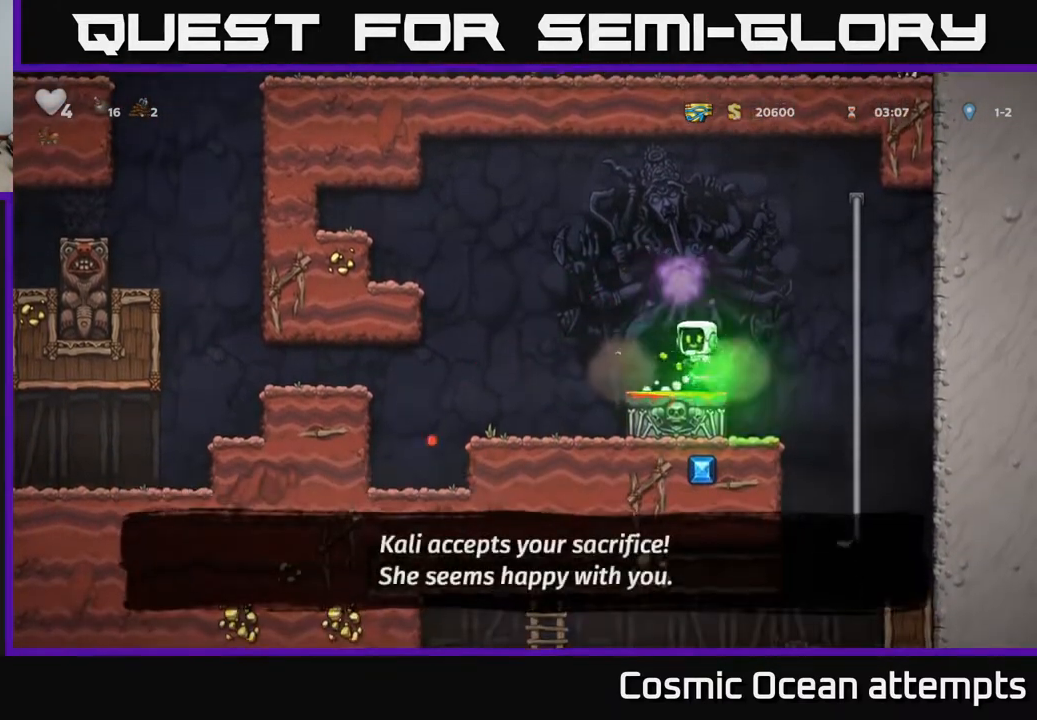
{"buttons": ["DPAD_LEFT"], "left_stick": "center", "right_stick": "center", "events": [[33, "A", "up"], [33, "DPAD_LEFT", "up"], [500, "DPAD_LEFT", "down"]]}
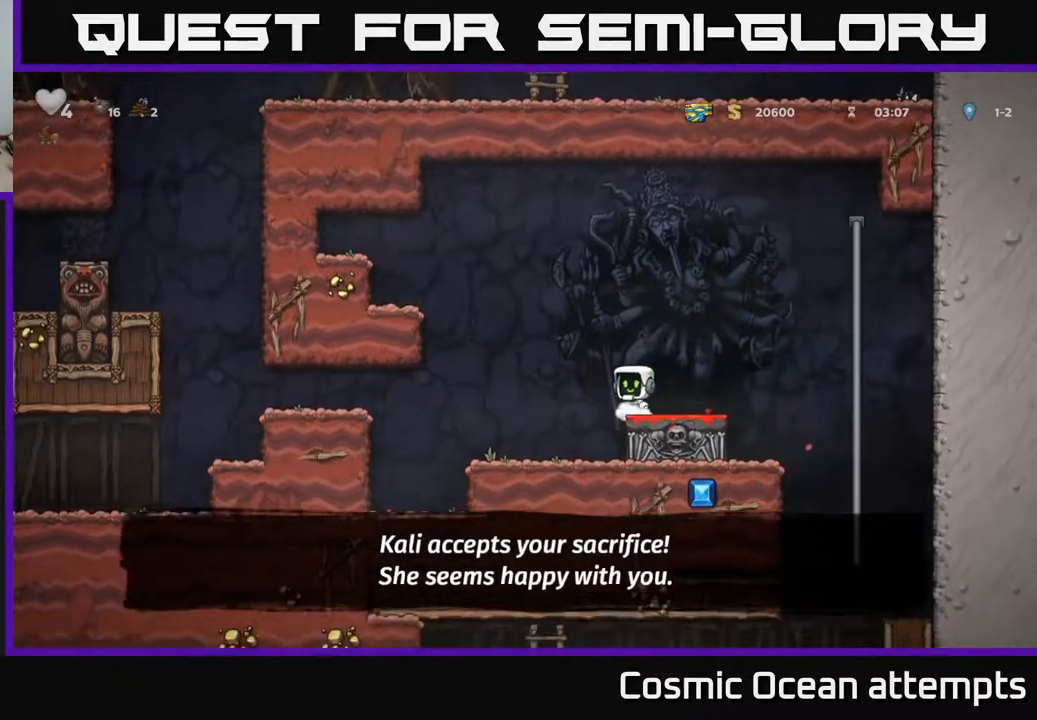
{"buttons": ["DPAD_DOWN"], "left_stick": "center", "right_stick": "center", "events": [[117, "DPAD_LEFT", "up"], [333, "DPAD_DOWN", "down"]]}
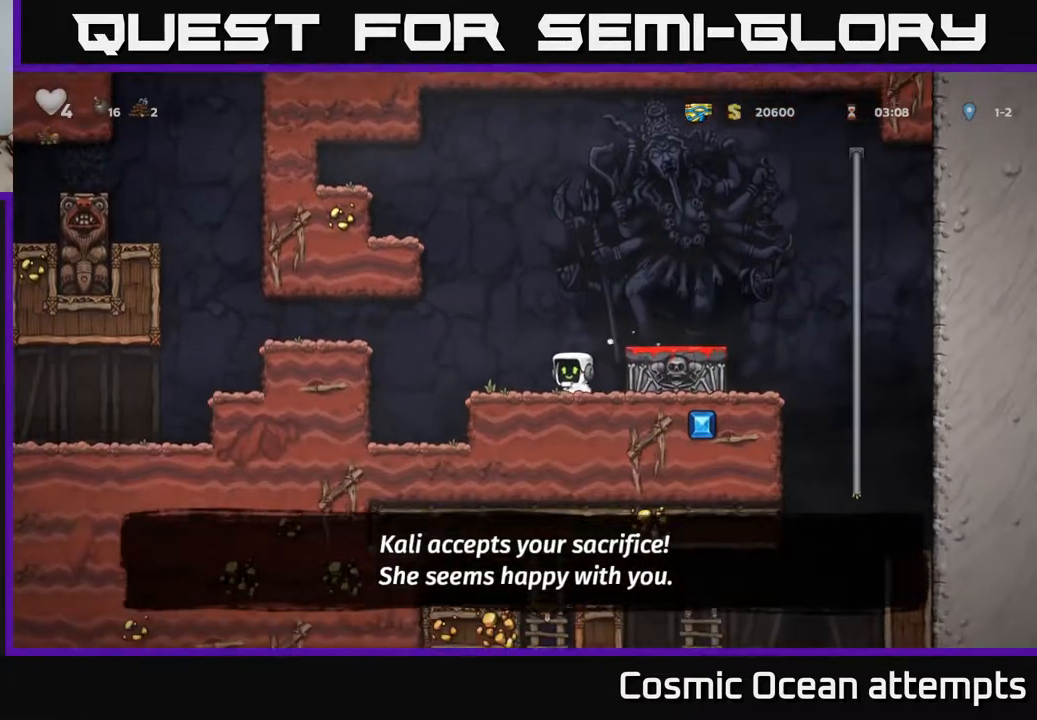
{"buttons": ["DPAD_DOWN"], "left_stick": "center", "right_stick": "center", "events": []}
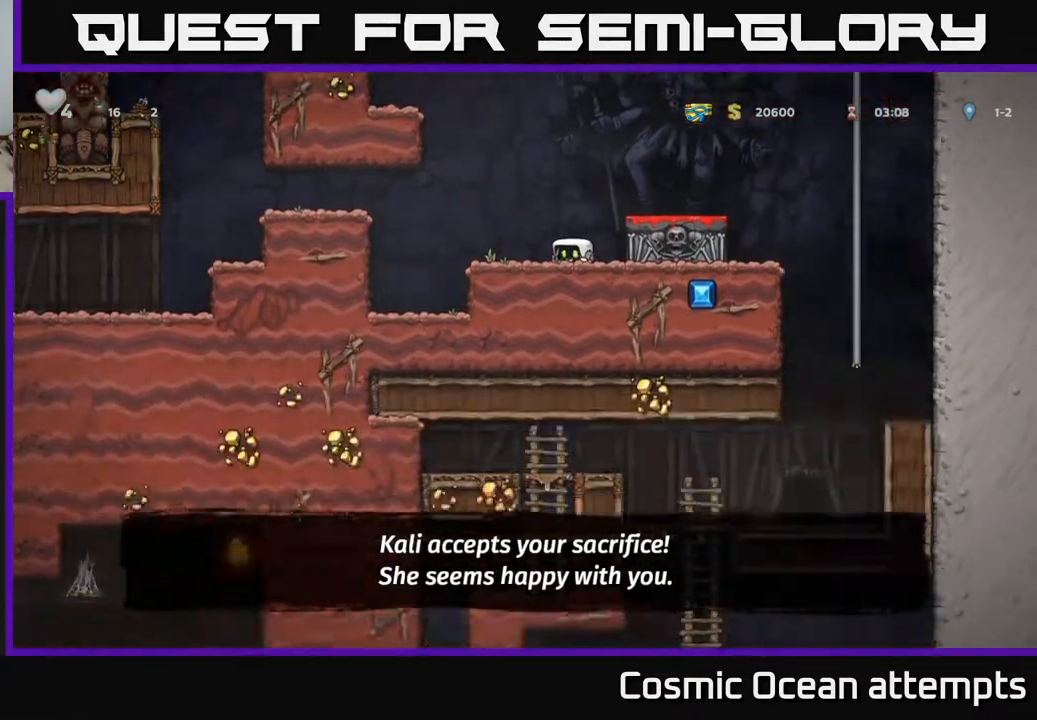
{"buttons": ["DPAD_DOWN"], "left_stick": "center", "right_stick": "center", "events": []}
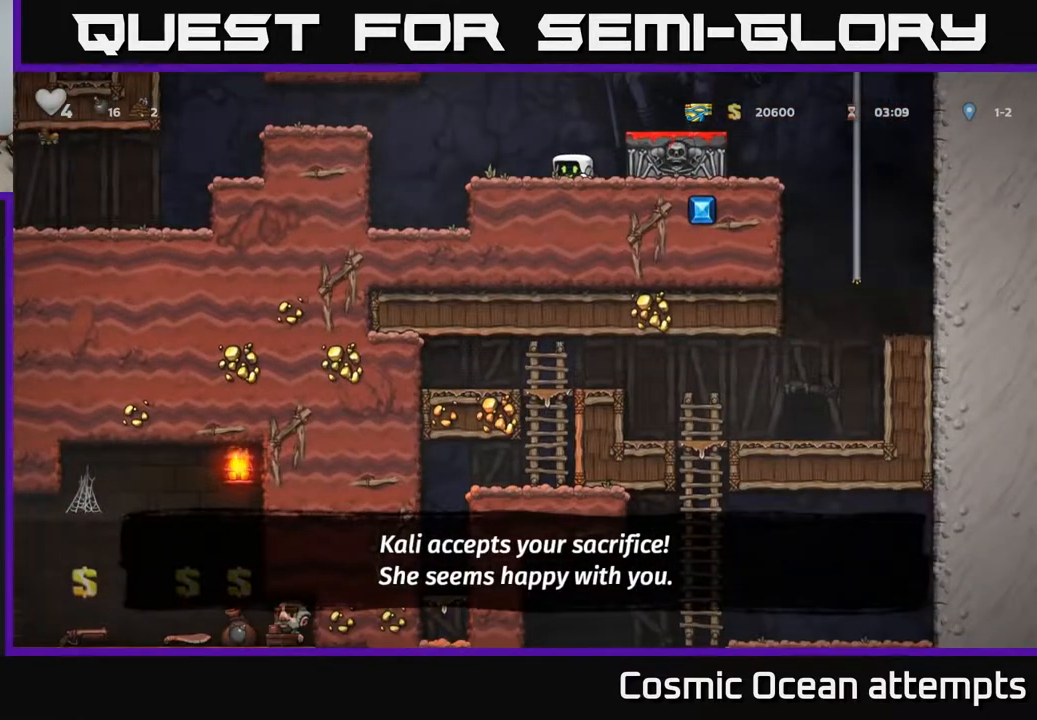
{"buttons": ["DPAD_DOWN"], "left_stick": "center", "right_stick": "center", "events": []}
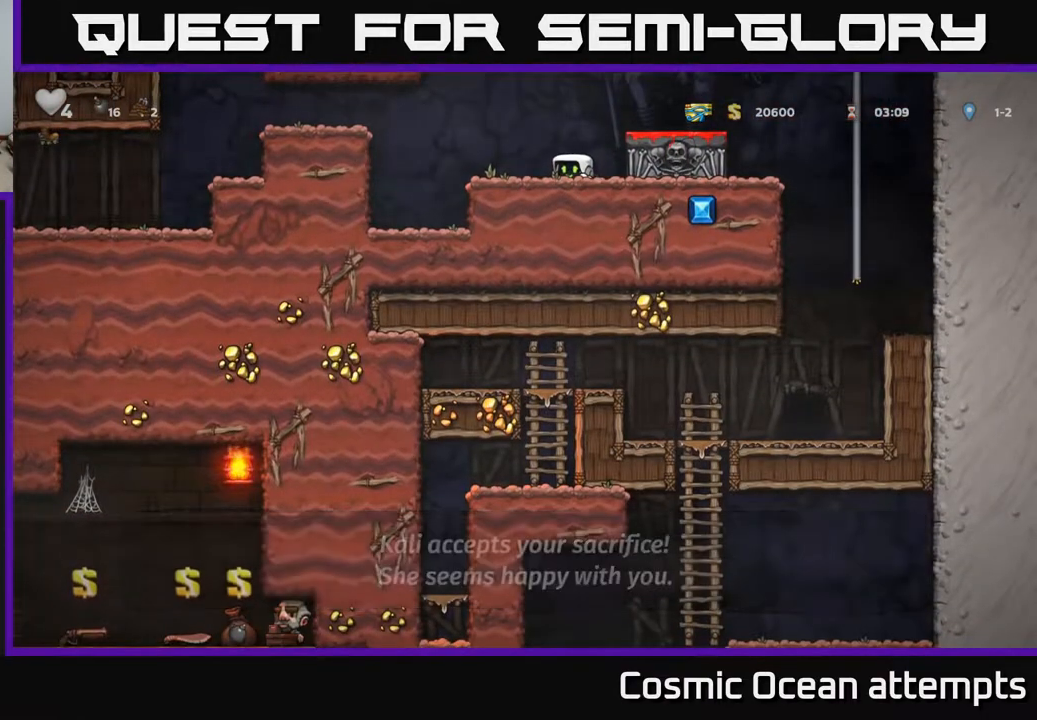
{"buttons": ["A", "DPAD_RIGHT"], "left_stick": "center", "right_stick": "center", "events": [[417, "A", "down"], [433, "DPAD_DOWN", "up"], [467, "DPAD_RIGHT", "down"]]}
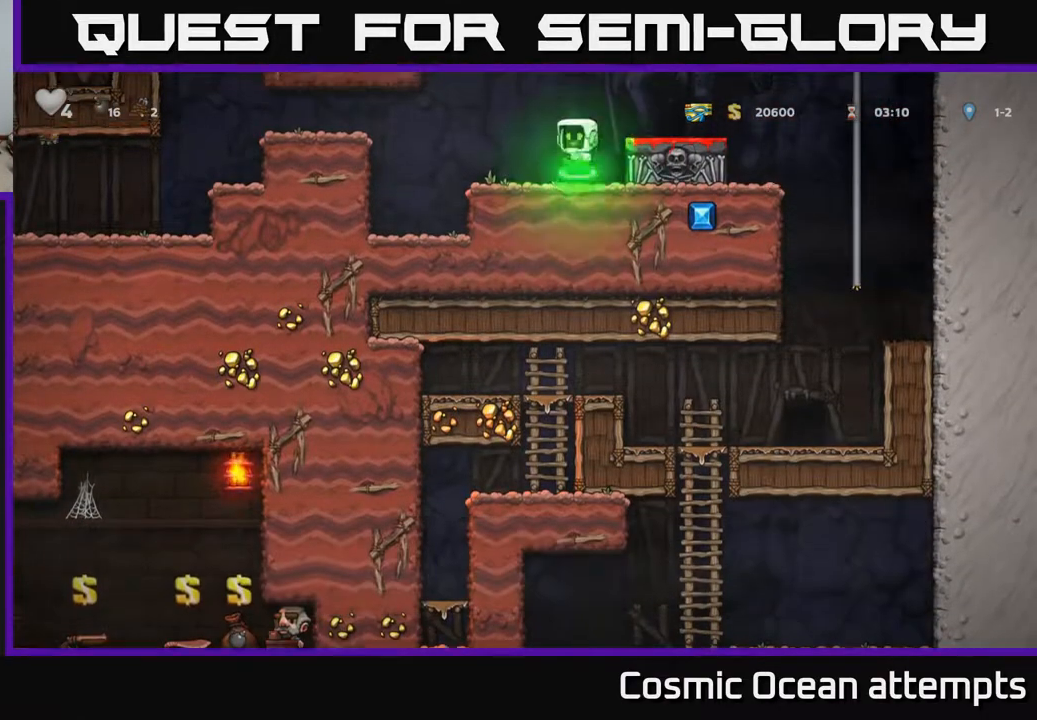
{"buttons": ["DPAD_RIGHT"], "left_stick": "center", "right_stick": "center", "events": [[83, "A", "up"]]}
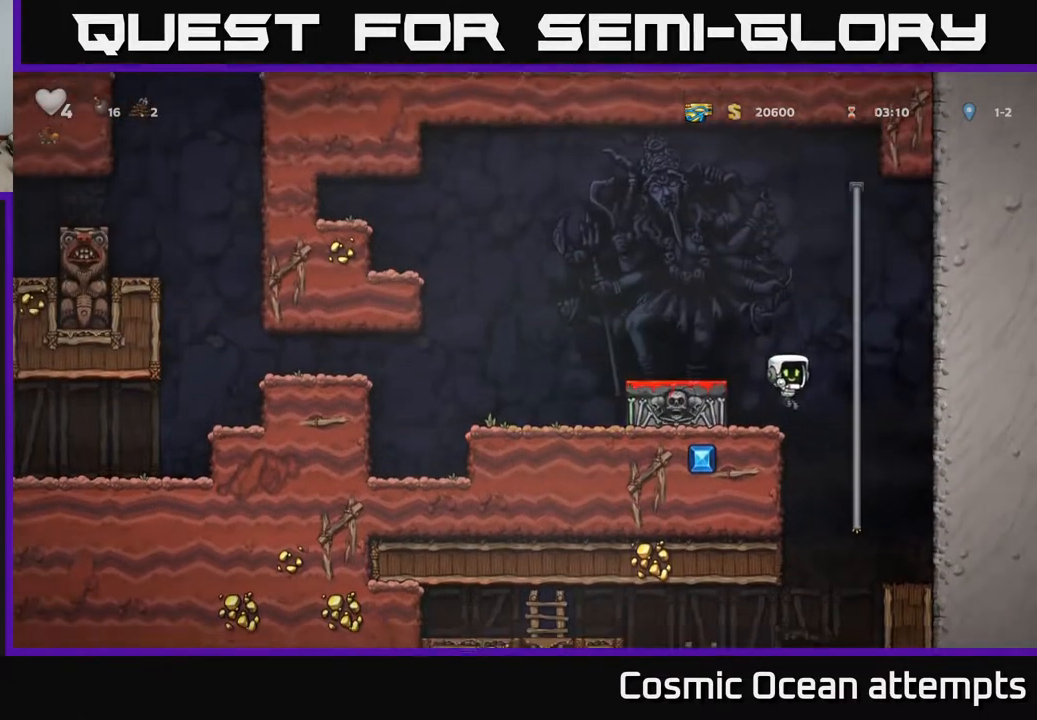
{"buttons": ["DPAD_DOWN"], "left_stick": "center", "right_stick": "center", "events": [[117, "DPAD_RIGHT", "up"], [117, "DPAD_UP", "down"], [250, "DPAD_UP", "up"], [283, "DPAD_DOWN", "down"], [367, "A", "down"], [467, "A", "up"]]}
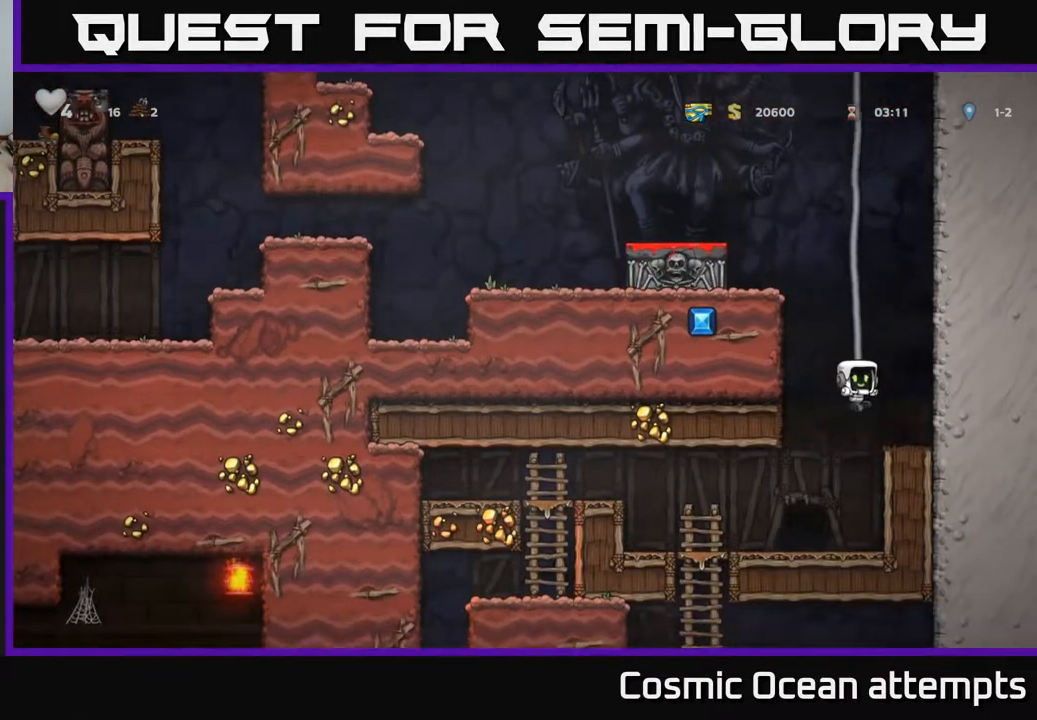
{"buttons": ["DPAD_LEFT"], "left_stick": "center", "right_stick": "center", "events": [[50, "DPAD_DOWN", "up"], [283, "DPAD_LEFT", "down"]]}
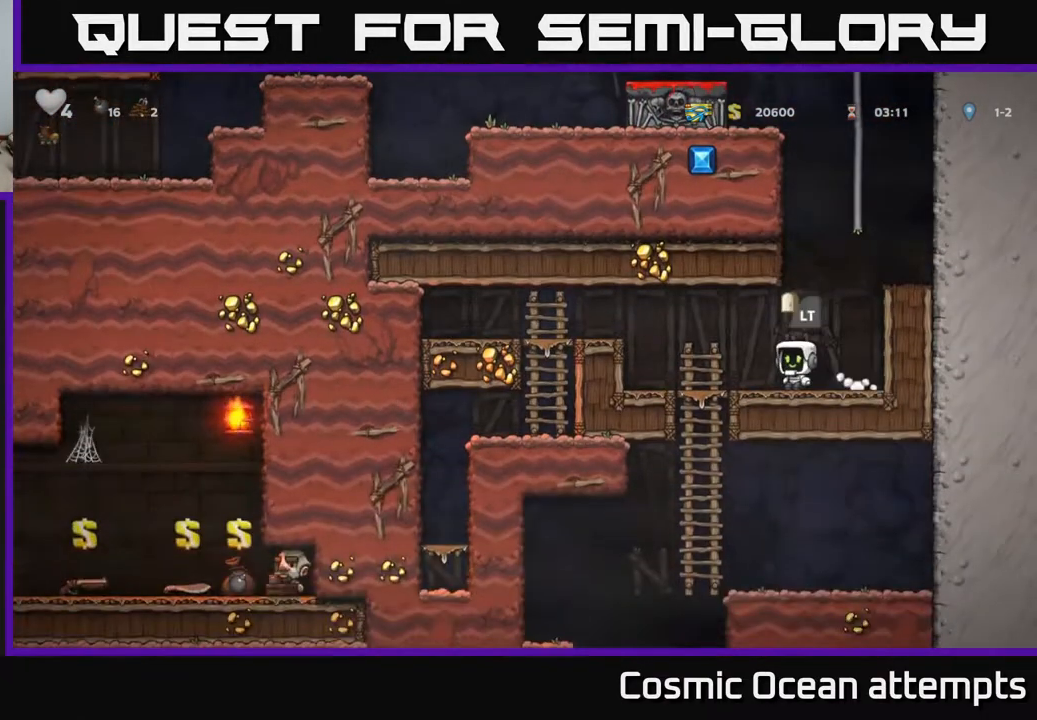
{"buttons": [], "left_stick": "center", "right_stick": "center", "events": [[150, "DPAD_LEFT", "up"]]}
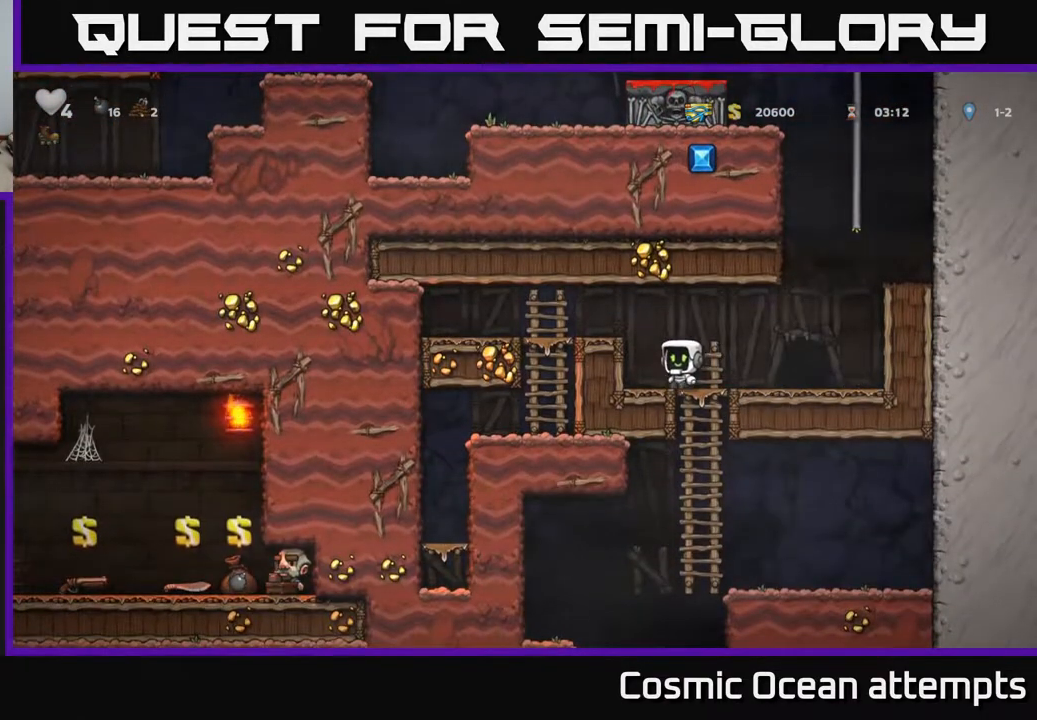
{"buttons": ["DPAD_DOWN"], "left_stick": "center", "right_stick": "center", "events": [[17, "DPAD_LEFT", "down"], [117, "DPAD_DOWN", "down"], [117, "DPAD_LEFT", "up"]]}
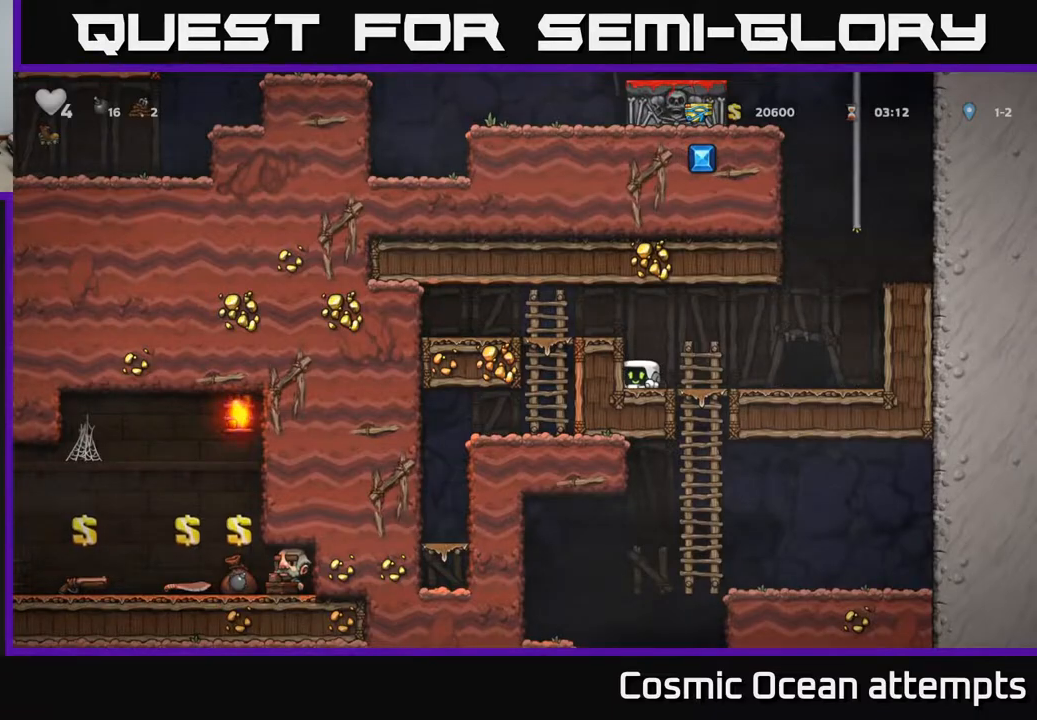
{"buttons": ["DPAD_DOWN"], "left_stick": "center", "right_stick": "center", "events": []}
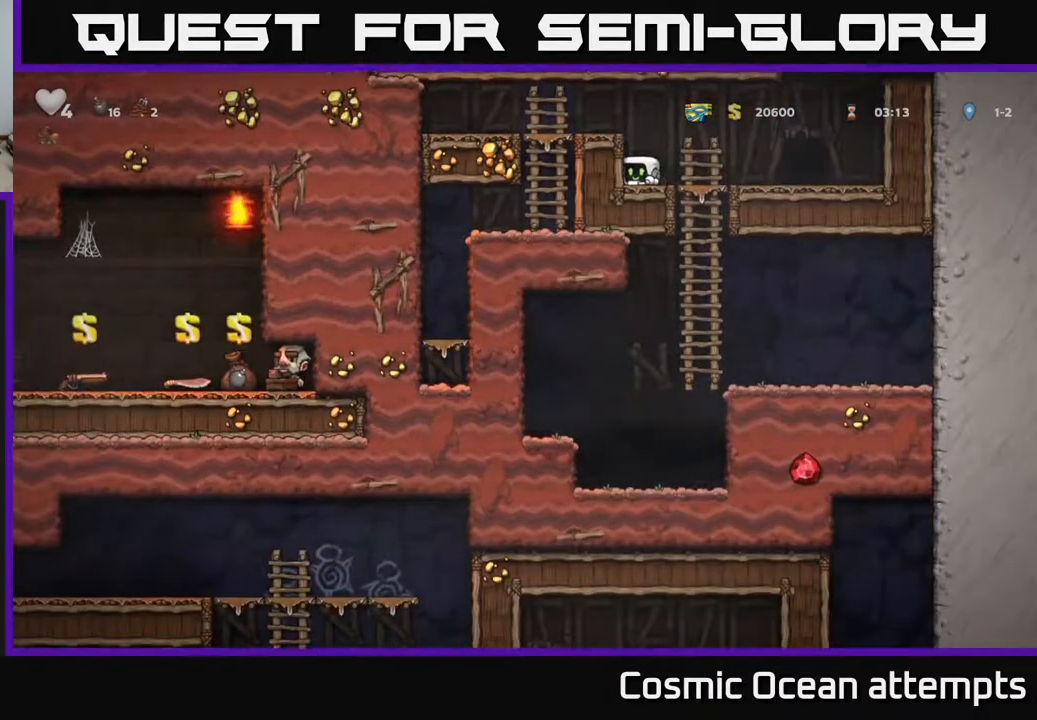
{"buttons": ["DPAD_DOWN"], "left_stick": "center", "right_stick": "center", "events": [[233, "DPAD_DOWN", "up"], [233, "DPAD_RIGHT", "down"], [317, "DPAD_DOWN", "down"], [367, "DPAD_RIGHT", "up"]]}
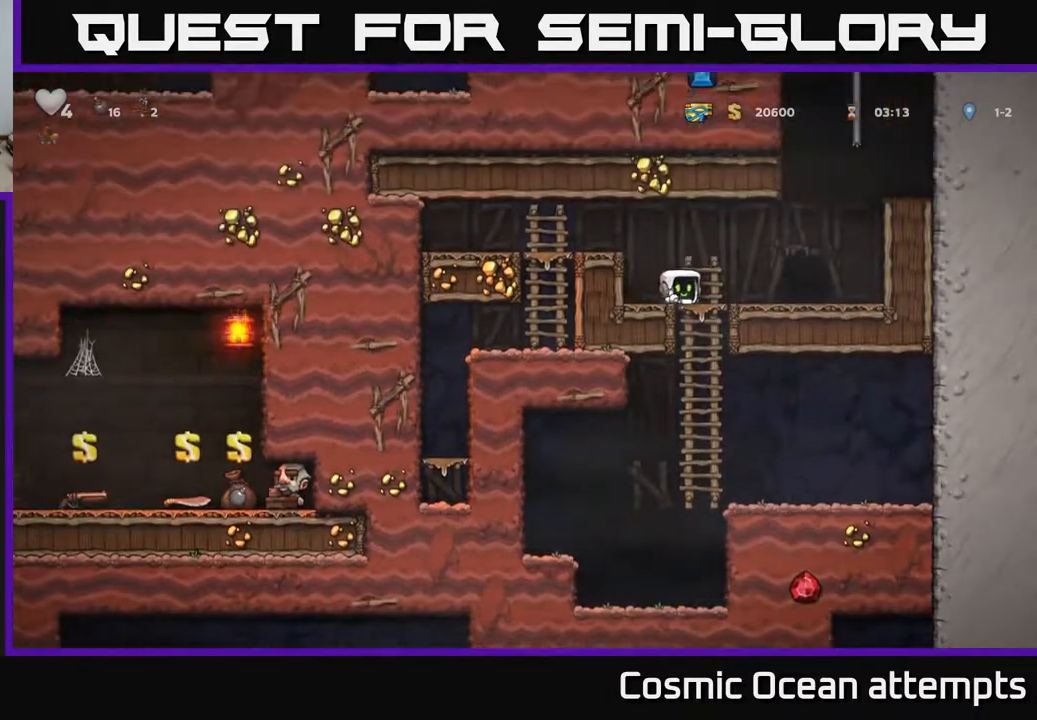
{"buttons": ["DPAD_DOWN"], "left_stick": "center", "right_stick": "center", "events": [[200, "DPAD_RIGHT", "down"], [217, "DPAD_DOWN", "up"], [333, "DPAD_DOWN", "down"], [350, "DPAD_RIGHT", "up"]]}
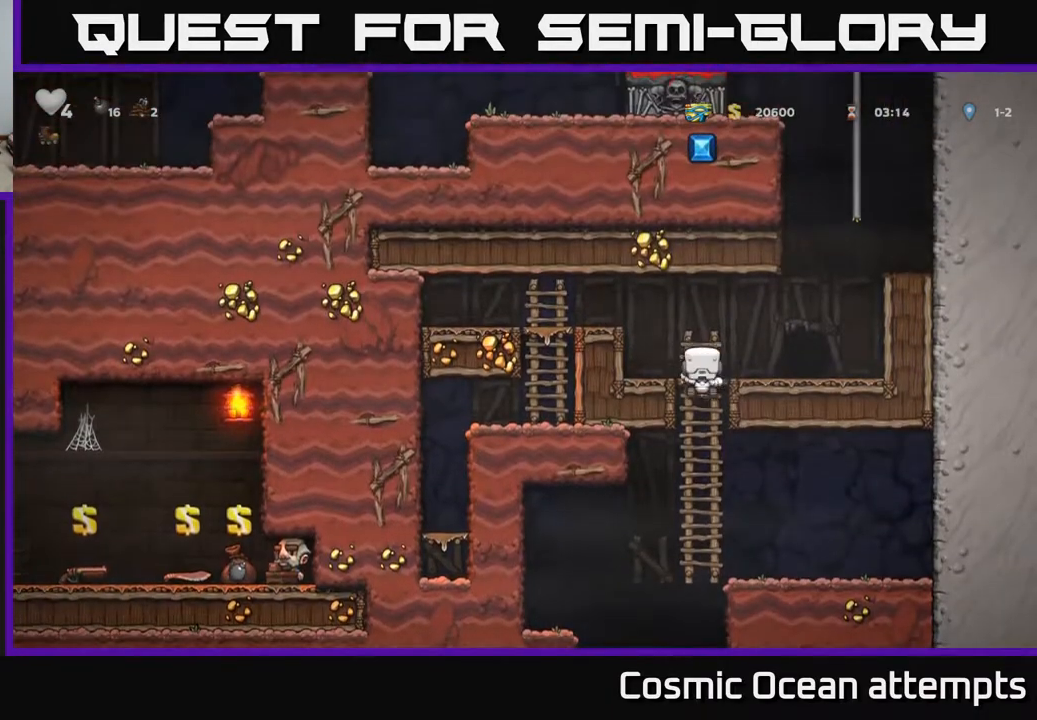
{"buttons": ["DPAD_DOWN"], "left_stick": "center", "right_stick": "center", "events": [[133, "DPAD_DOWN", "up"], [200, "DPAD_DOWN", "down"], [350, "A", "down"], [467, "A", "up"]]}
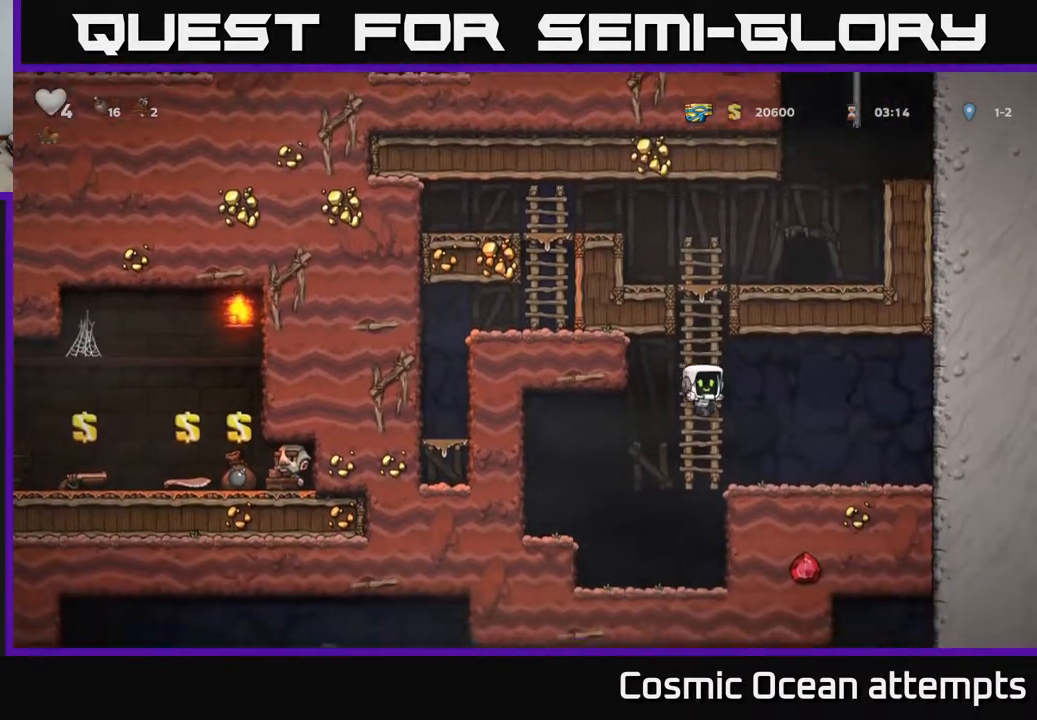
{"buttons": ["A", "DPAD_LEFT"], "left_stick": "center", "right_stick": "center", "events": [[83, "DPAD_DOWN", "up"], [317, "DPAD_LEFT", "down"], [483, "A", "down"]]}
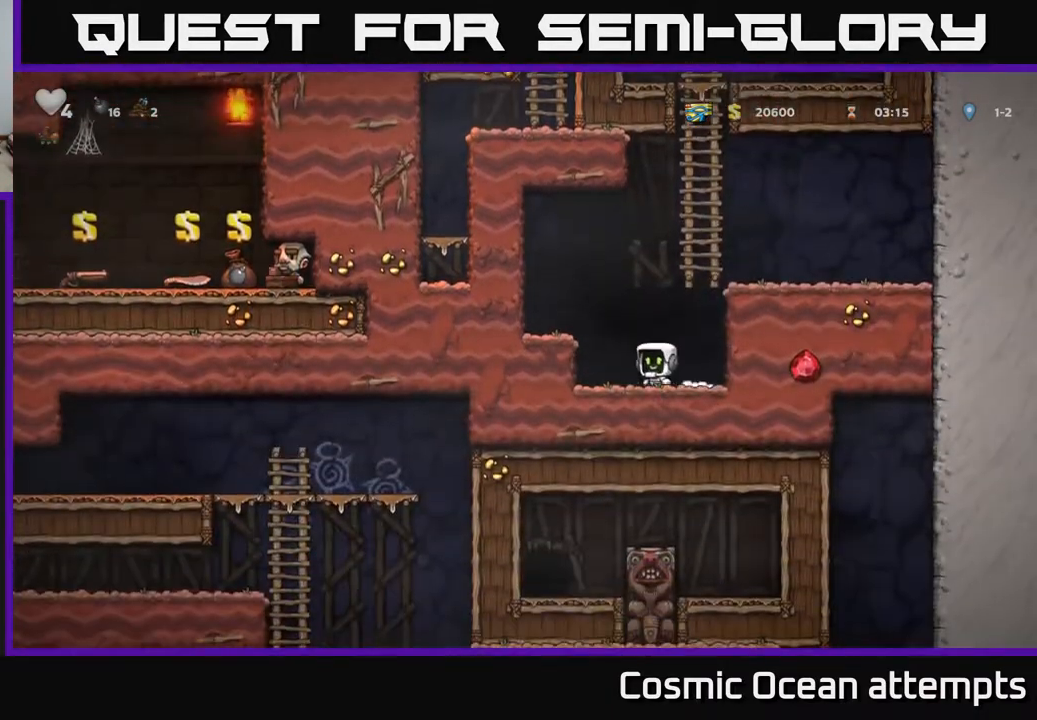
{"buttons": ["DPAD_DOWN"], "left_stick": "center", "right_stick": "center", "events": [[83, "A", "up"], [317, "DPAD_DOWN", "down"], [317, "DPAD_LEFT", "up"]]}
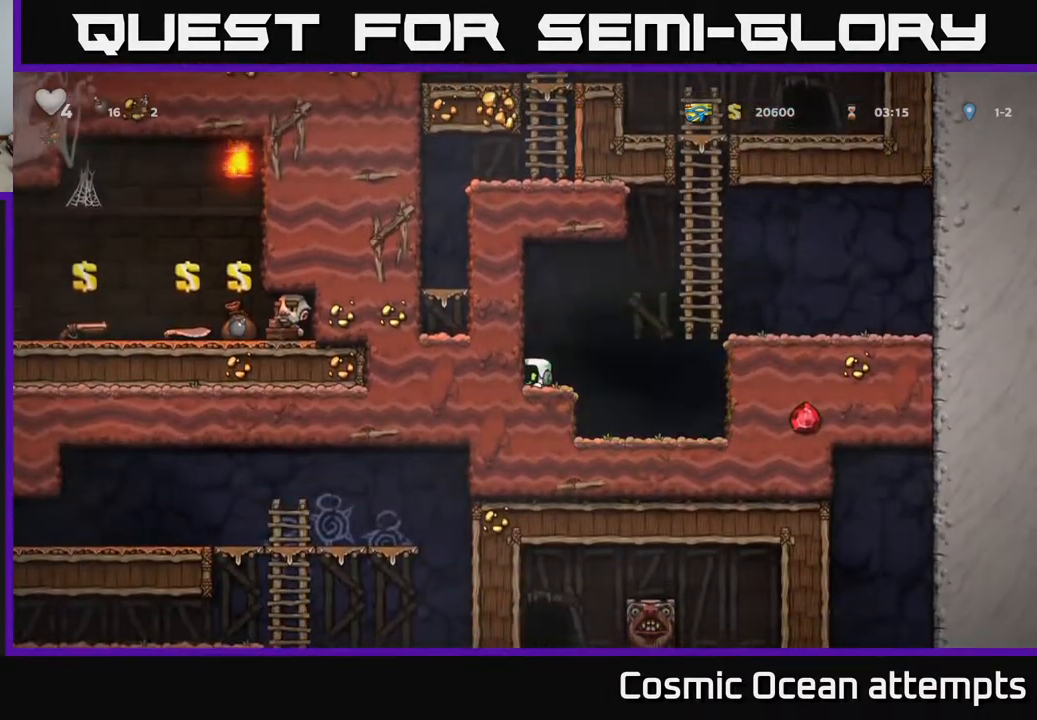
{"buttons": [], "left_stick": "center", "right_stick": "center", "events": [[317, "DPAD_DOWN", "up"]]}
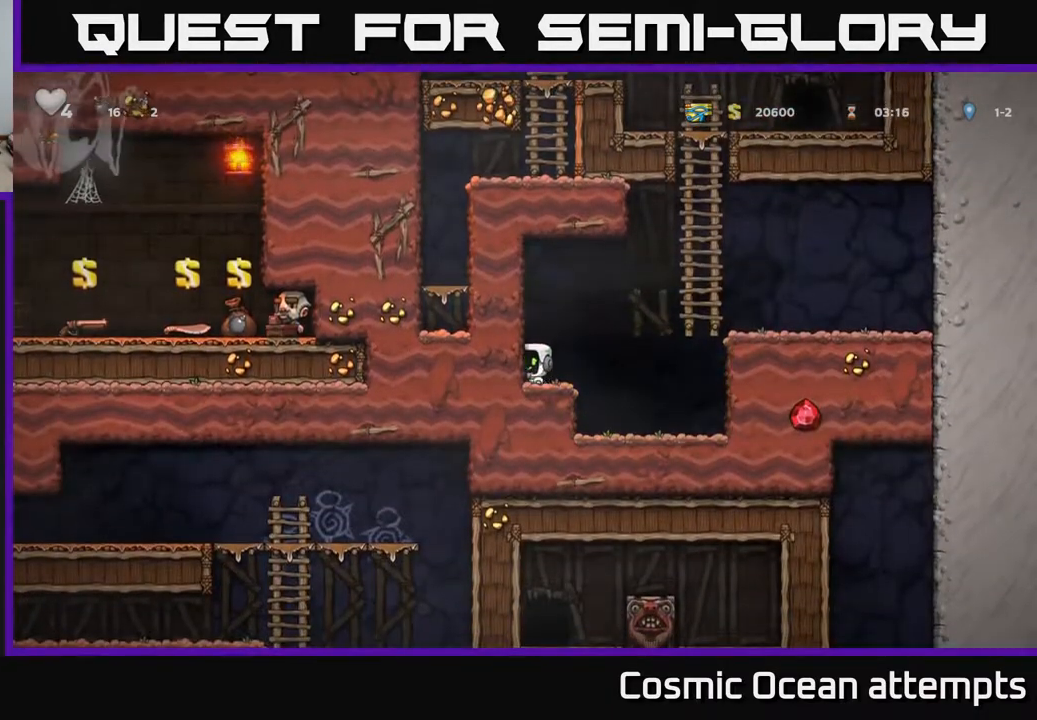
{"buttons": [], "left_stick": "center", "right_stick": "center", "events": [[217, "DPAD_RIGHT", "down"], [467, "DPAD_RIGHT", "up"]]}
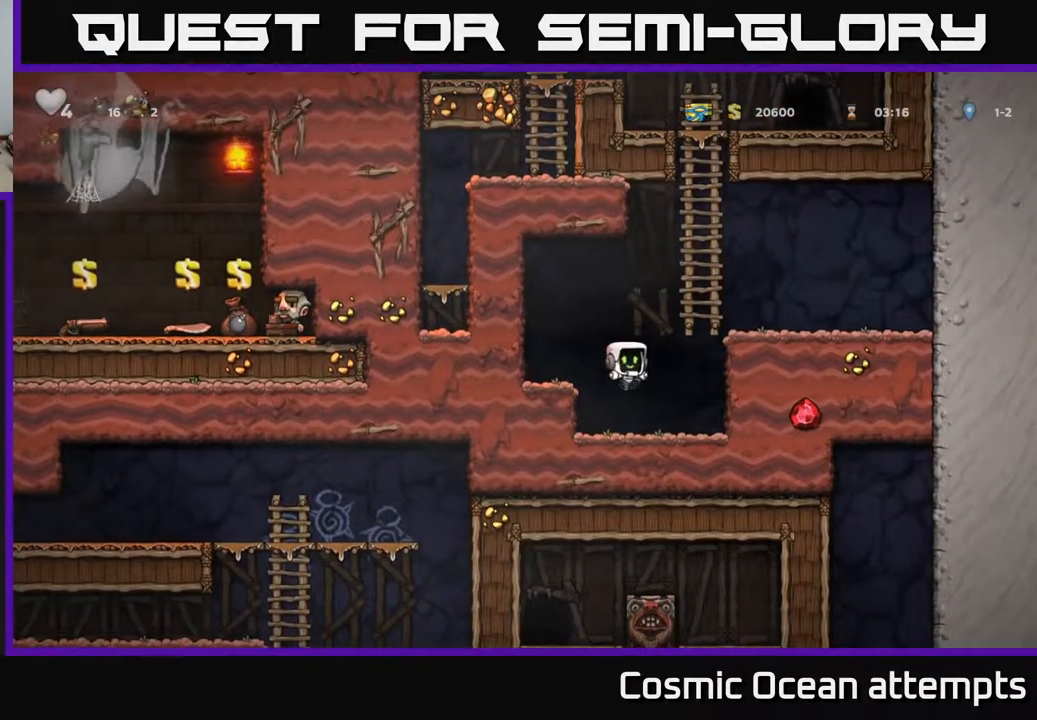
{"buttons": [], "left_stick": "center", "right_stick": "center", "events": [[217, "DPAD_LEFT", "down"], [383, "DPAD_LEFT", "up"]]}
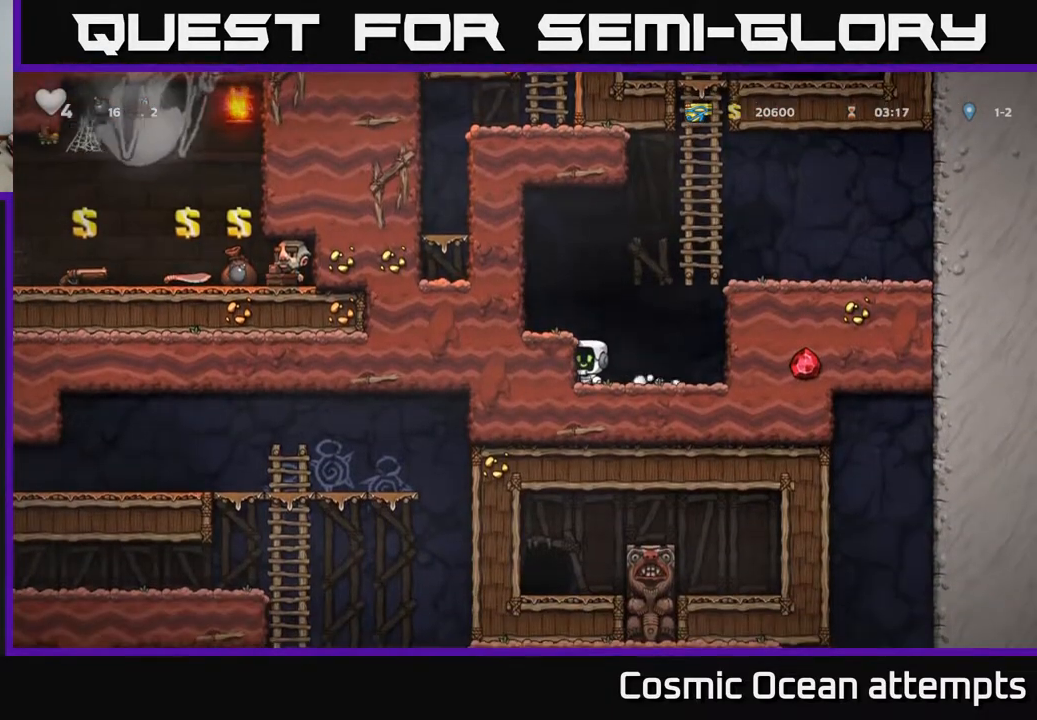
{"buttons": [], "left_stick": "center", "right_stick": "center", "events": []}
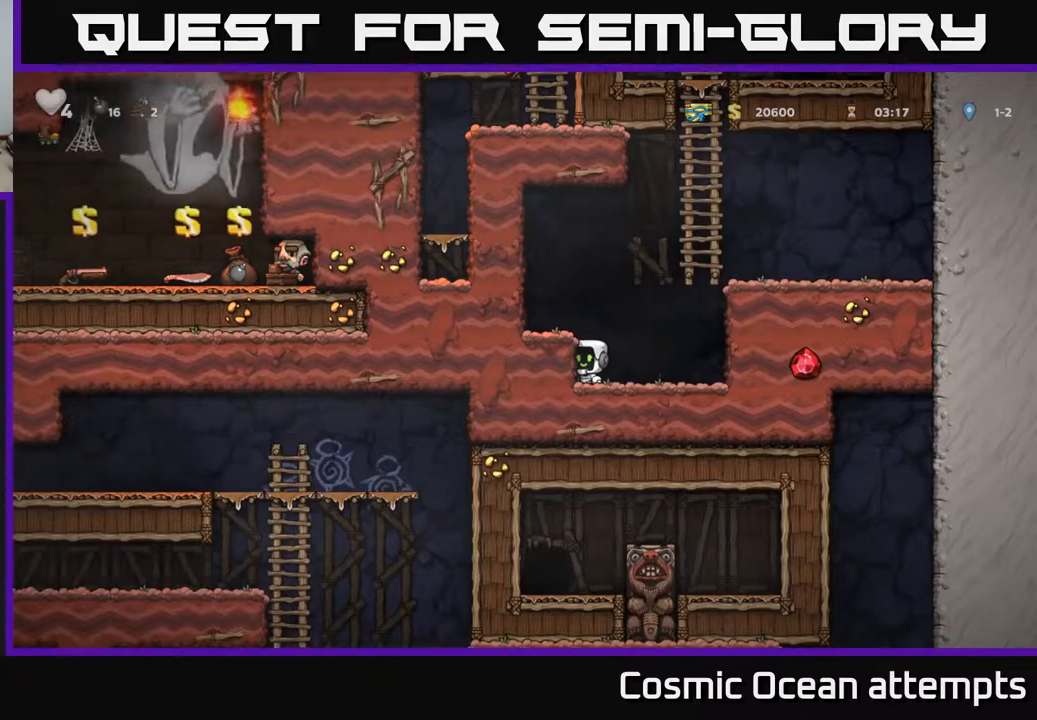
{"buttons": [], "left_stick": "center", "right_stick": "center", "events": []}
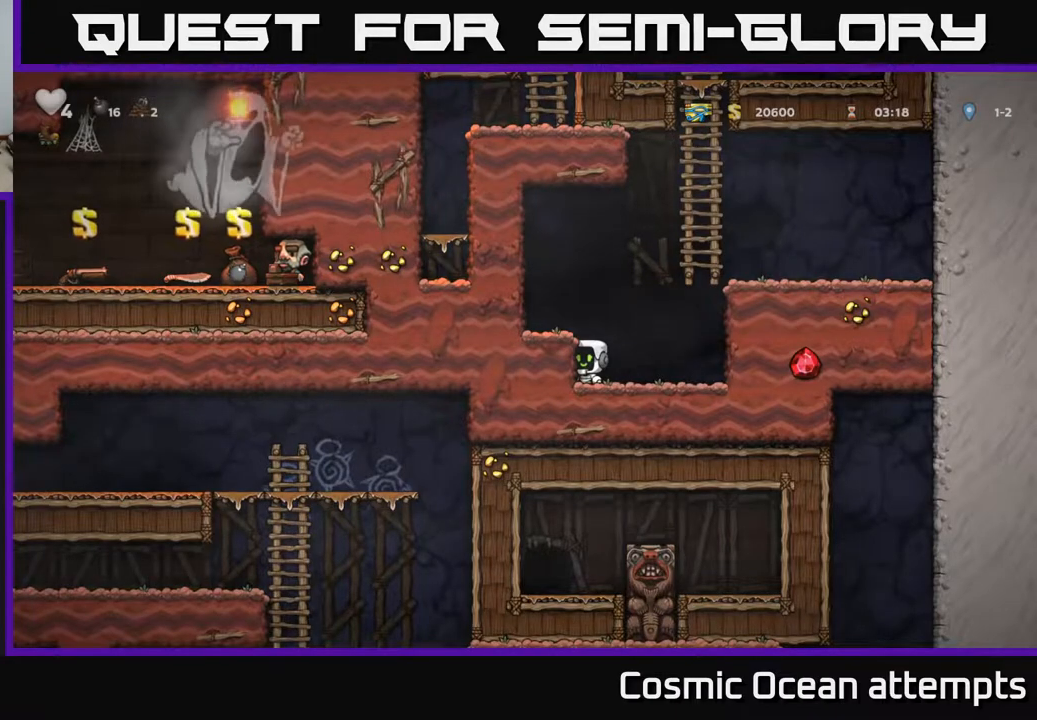
{"buttons": [], "left_stick": "center", "right_stick": "center", "events": []}
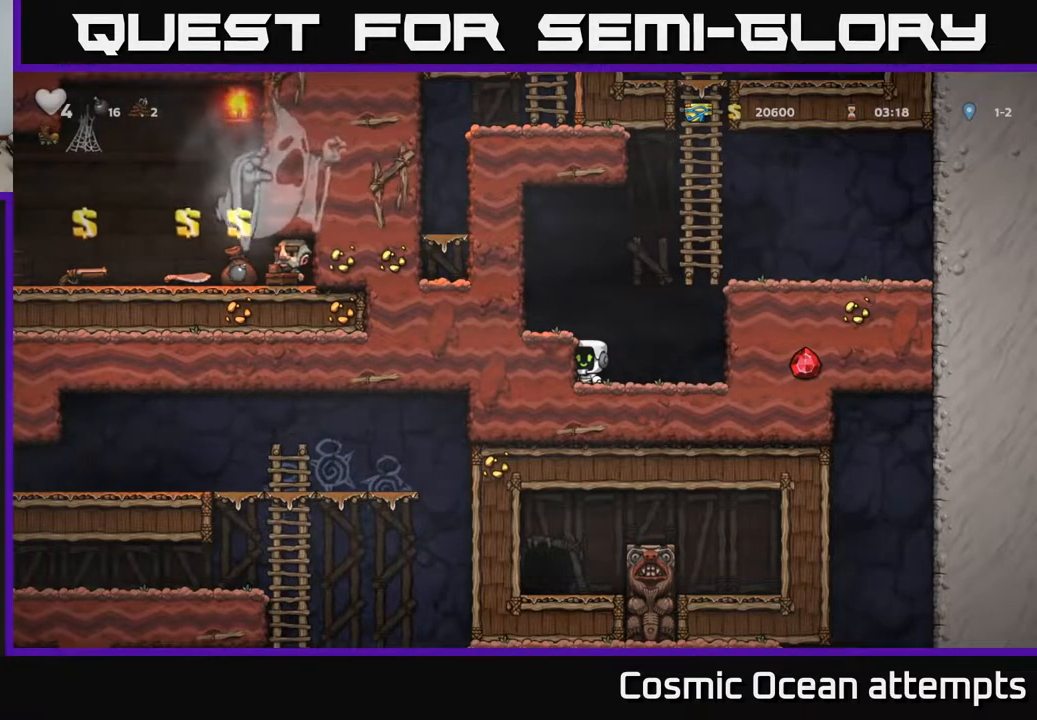
{"buttons": ["A", "DPAD_UP"], "left_stick": "center", "right_stick": "center", "events": [[67, "DPAD_RIGHT", "down"], [117, "A", "down"], [300, "DPAD_UP", "down"], [367, "DPAD_RIGHT", "up"], [383, "A", "up"], [467, "A", "down"]]}
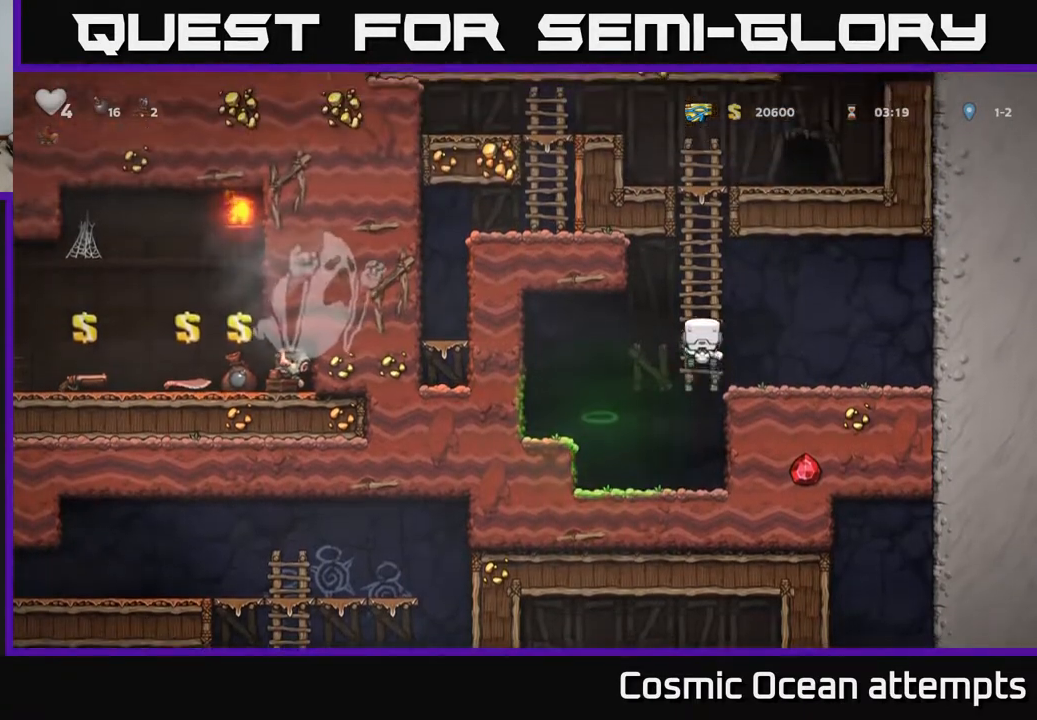
{"buttons": ["DPAD_UP"], "left_stick": "center", "right_stick": "center", "events": [[150, "A", "up"]]}